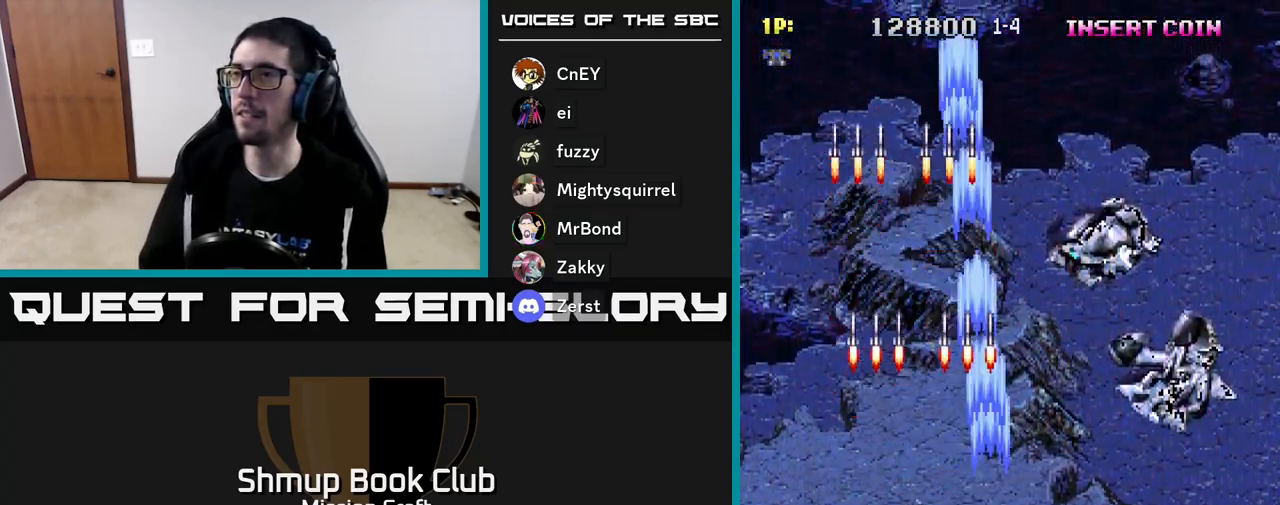
Gameplay with a controller (Xbox layout); each line is a JSON object with the inputs held at the frame after it. "events" lists button and stick changes between this image and that frame as [ms after this image, input, new state], when the widget could be followed in between. Not read: right_stick.
{"buttons": [], "left_stick": "center", "events": [[167, "DPAD_DOWN", "up"], [183, "DPAD_RIGHT", "up"], [283, "R2", "up"]]}
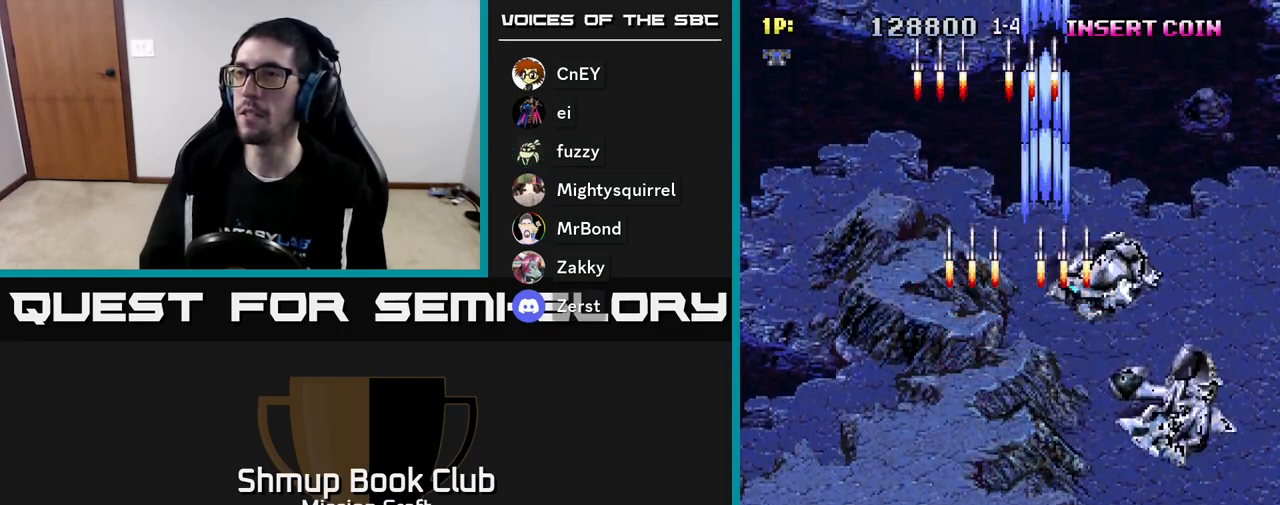
{"buttons": ["R2", "DPAD_UP", "DPAD_LEFT"], "left_stick": "center", "events": [[400, "DPAD_LEFT", "down"], [433, "R2", "down"], [500, "DPAD_UP", "down"]]}
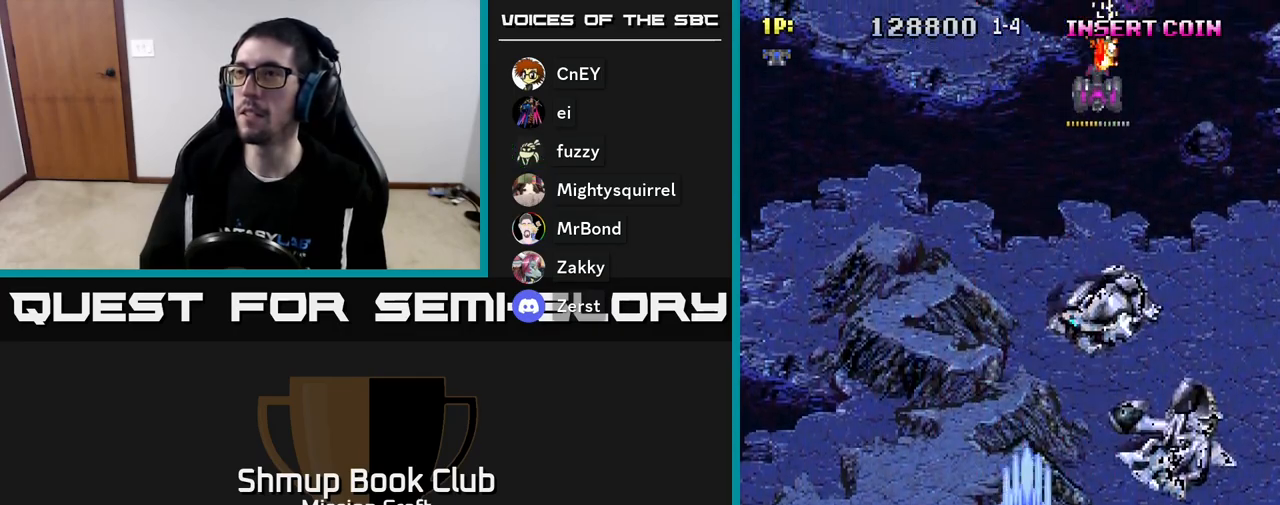
{"buttons": ["R2", "DPAD_DOWN", "DPAD_RIGHT"], "left_stick": "center", "events": [[67, "DPAD_LEFT", "up"], [117, "DPAD_RIGHT", "down"], [133, "DPAD_UP", "up"], [217, "DPAD_UP", "down"], [300, "DPAD_UP", "up"], [483, "DPAD_DOWN", "down"]]}
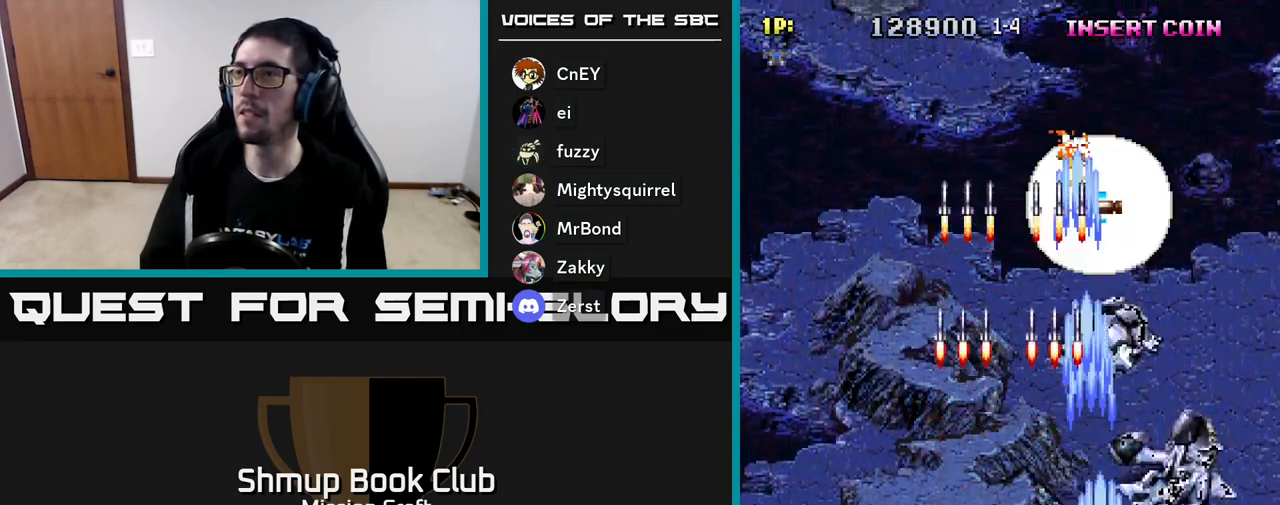
{"buttons": ["R2", "DPAD_UP", "DPAD_LEFT"], "left_stick": "center", "events": [[50, "DPAD_RIGHT", "up"], [167, "DPAD_LEFT", "down"], [183, "DPAD_DOWN", "up"], [267, "DPAD_UP", "down"]]}
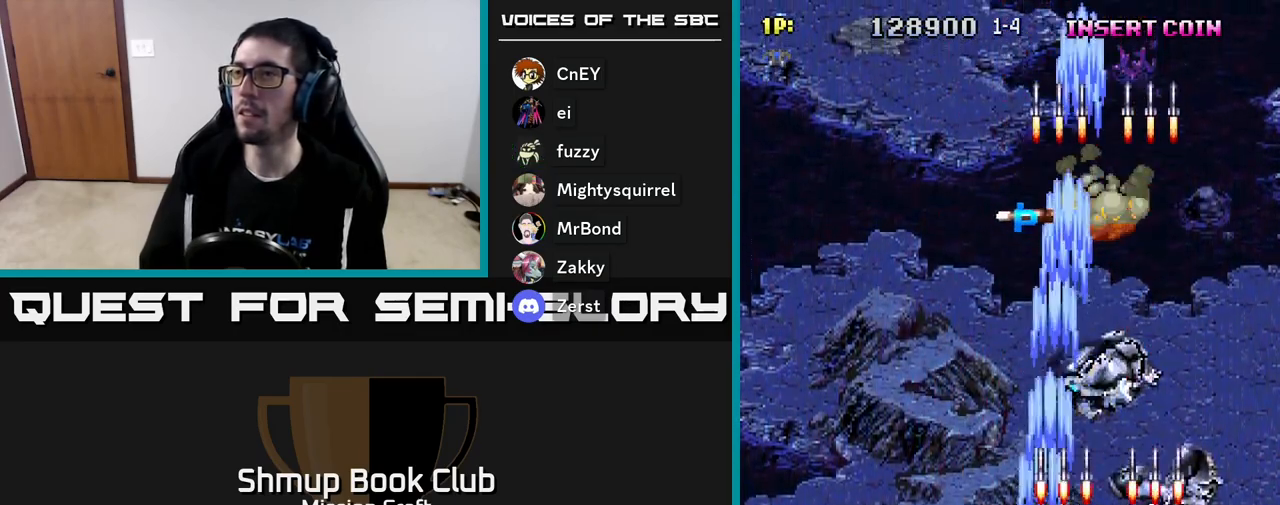
{"buttons": ["R2", "DPAD_UP", "DPAD_LEFT"], "left_stick": "center", "events": []}
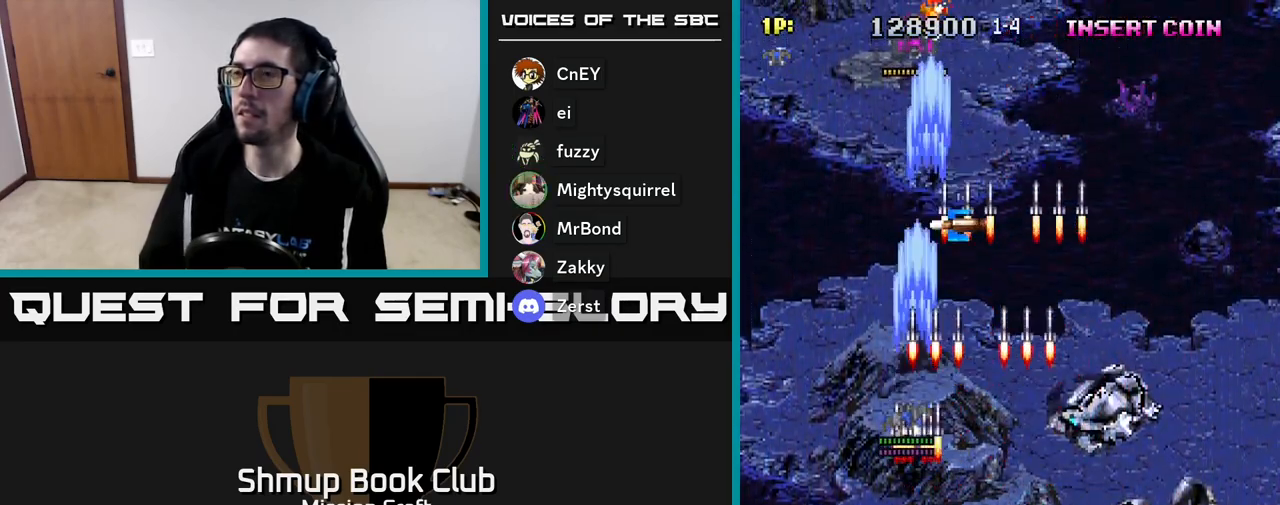
{"buttons": ["R2", "DPAD_UP"], "left_stick": "center", "events": [[83, "DPAD_LEFT", "up"]]}
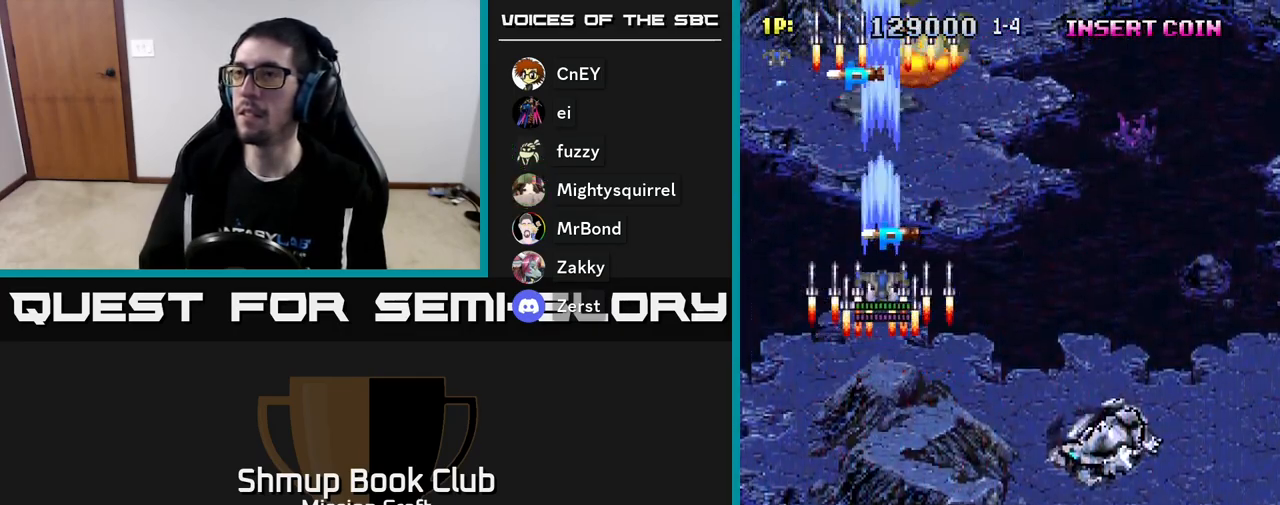
{"buttons": ["R2", "DPAD_UP", "DPAD_LEFT"], "left_stick": "center", "events": [[183, "DPAD_LEFT", "down"]]}
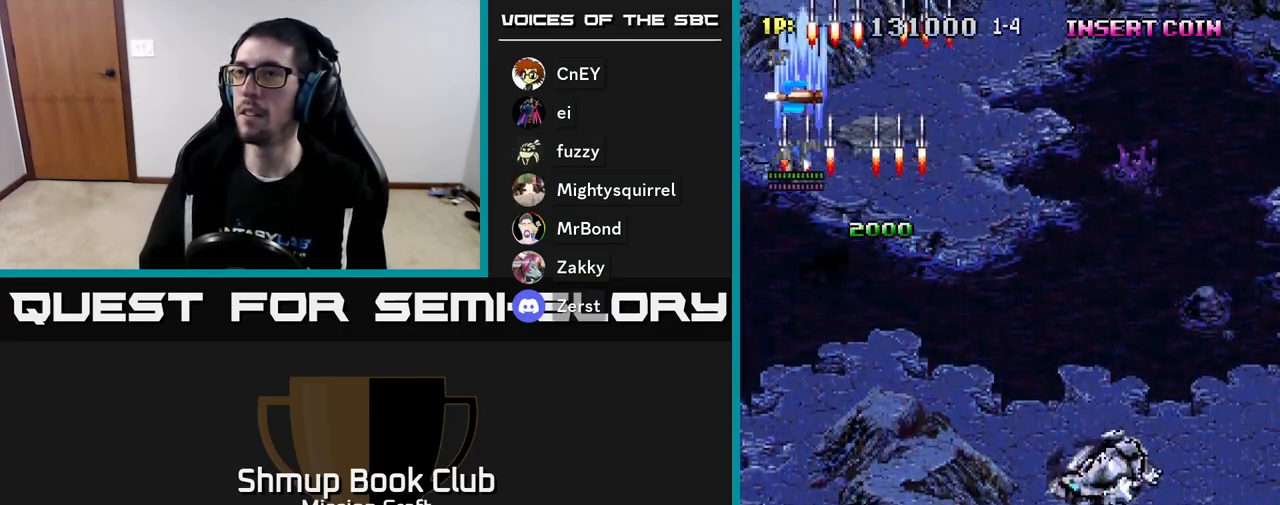
{"buttons": ["R2", "DPAD_DOWN", "DPAD_RIGHT"], "left_stick": "center", "events": [[17, "DPAD_LEFT", "up"], [267, "DPAD_UP", "up"], [300, "DPAD_DOWN", "down"], [300, "DPAD_RIGHT", "down"]]}
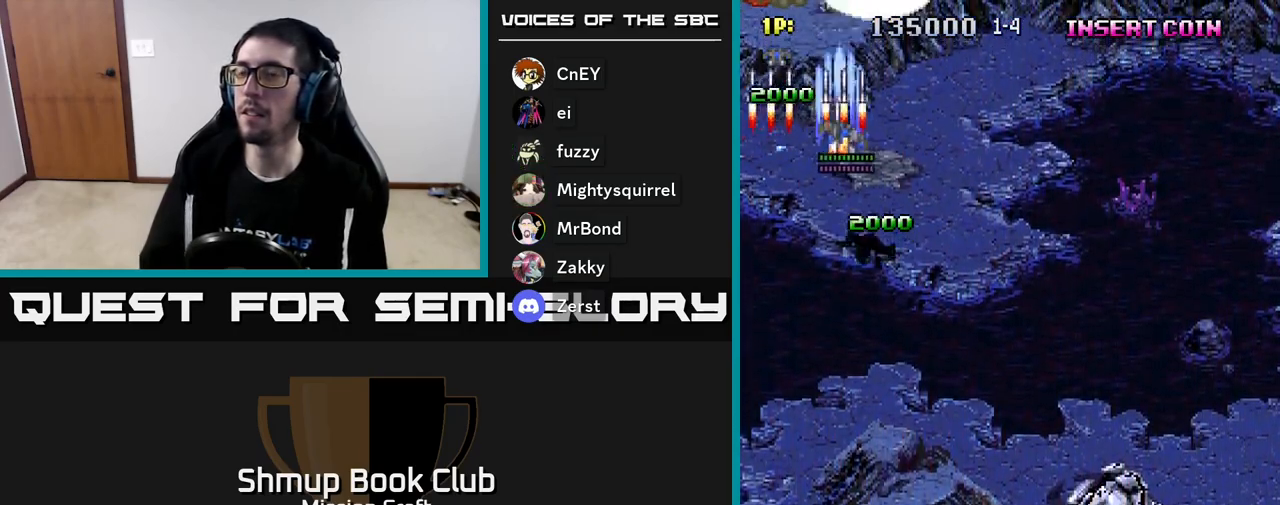
{"buttons": ["R2", "DPAD_DOWN", "DPAD_RIGHT"], "left_stick": "center", "events": []}
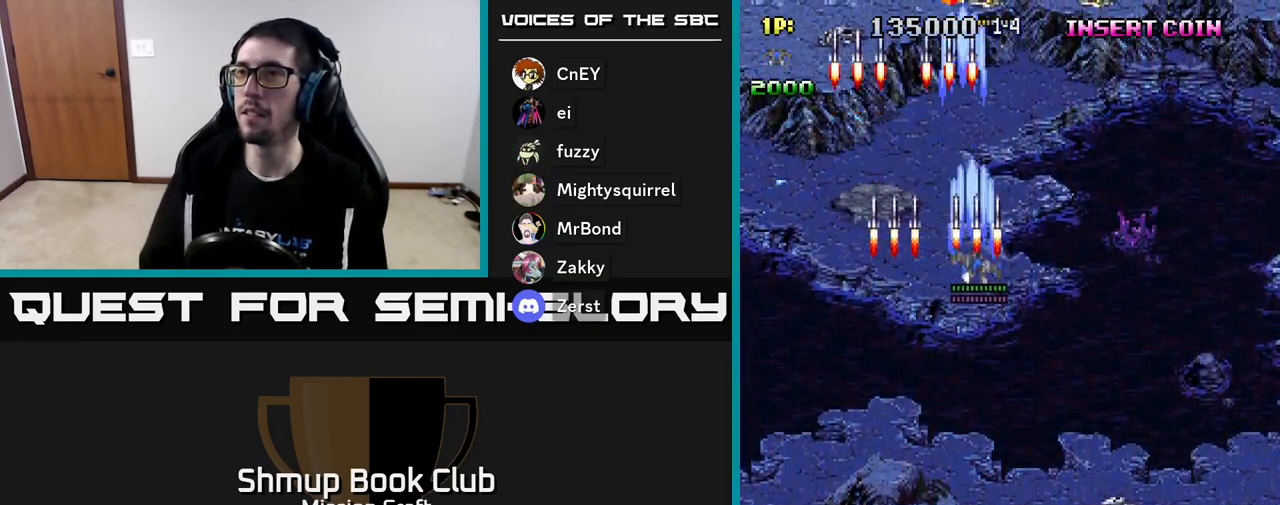
{"buttons": ["R2", "DPAD_DOWN", "DPAD_RIGHT"], "left_stick": "center", "events": []}
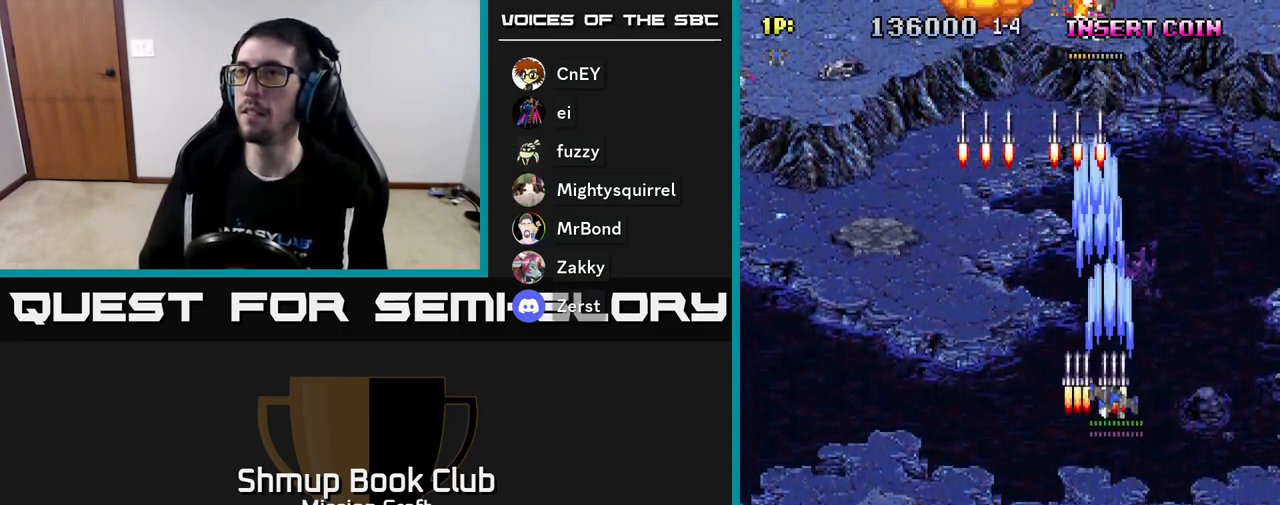
{"buttons": ["R2", "DPAD_DOWN", "DPAD_RIGHT"], "left_stick": "center", "events": []}
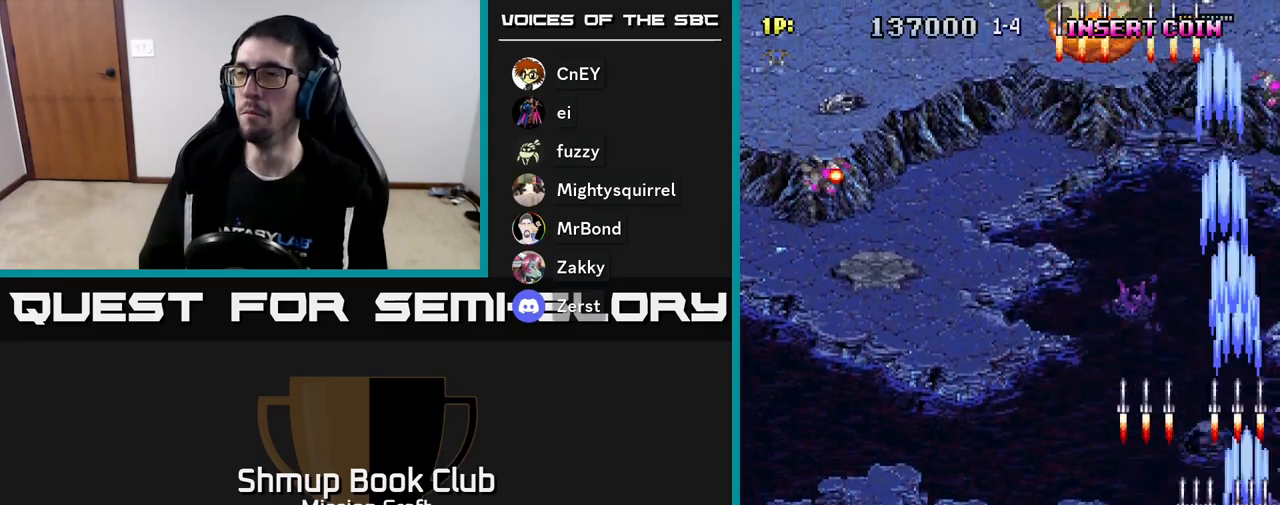
{"buttons": ["R2", "DPAD_DOWN", "DPAD_LEFT"], "left_stick": "center", "events": [[183, "DPAD_RIGHT", "up"], [300, "DPAD_LEFT", "down"]]}
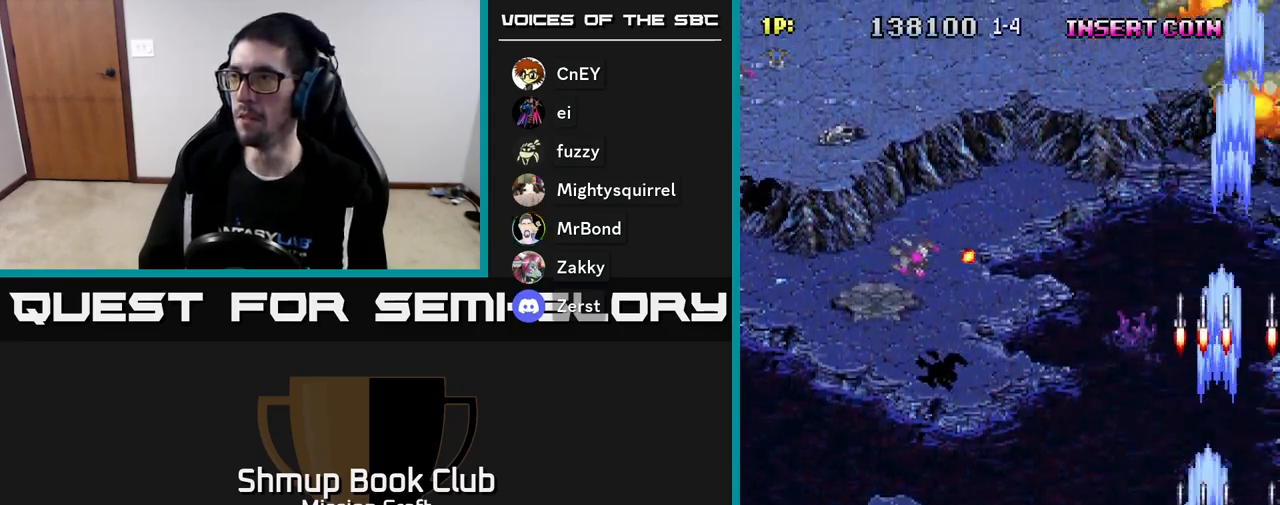
{"buttons": ["R2", "DPAD_LEFT"], "left_stick": "center", "events": [[167, "DPAD_DOWN", "up"]]}
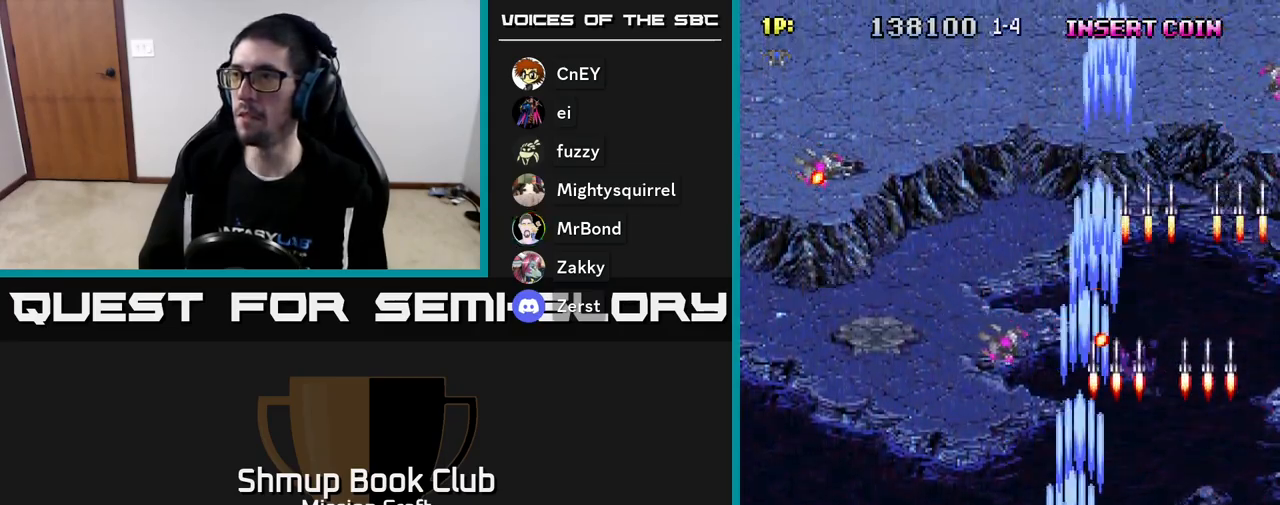
{"buttons": ["R2", "DPAD_LEFT"], "left_stick": "center", "events": []}
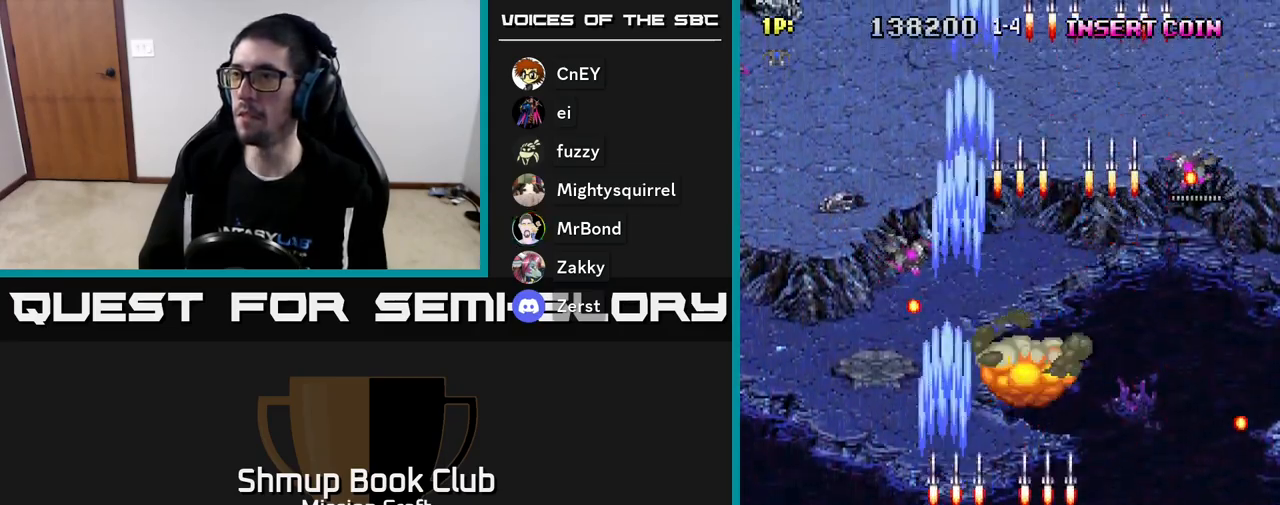
{"buttons": ["R2", "DPAD_RIGHT"], "left_stick": "center", "events": [[183, "DPAD_UP", "down"], [233, "DPAD_LEFT", "up"], [483, "DPAD_RIGHT", "down"], [500, "DPAD_UP", "up"]]}
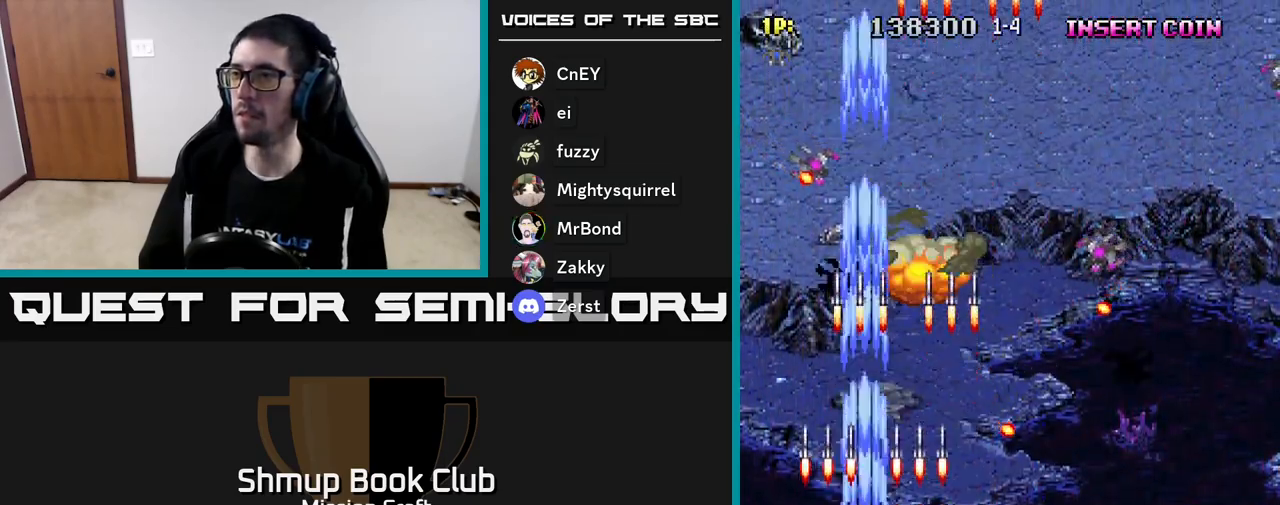
{"buttons": ["R2", "DPAD_RIGHT"], "left_stick": "center", "events": [[333, "DPAD_DOWN", "down"], [483, "DPAD_DOWN", "up"]]}
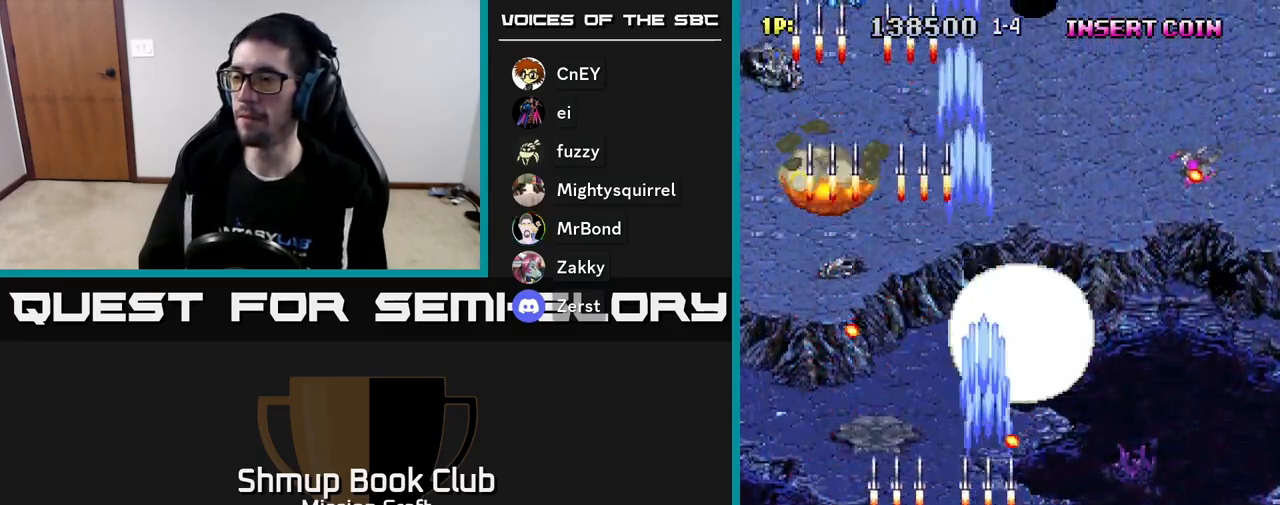
{"buttons": ["R2", "DPAD_RIGHT"], "left_stick": "center", "events": []}
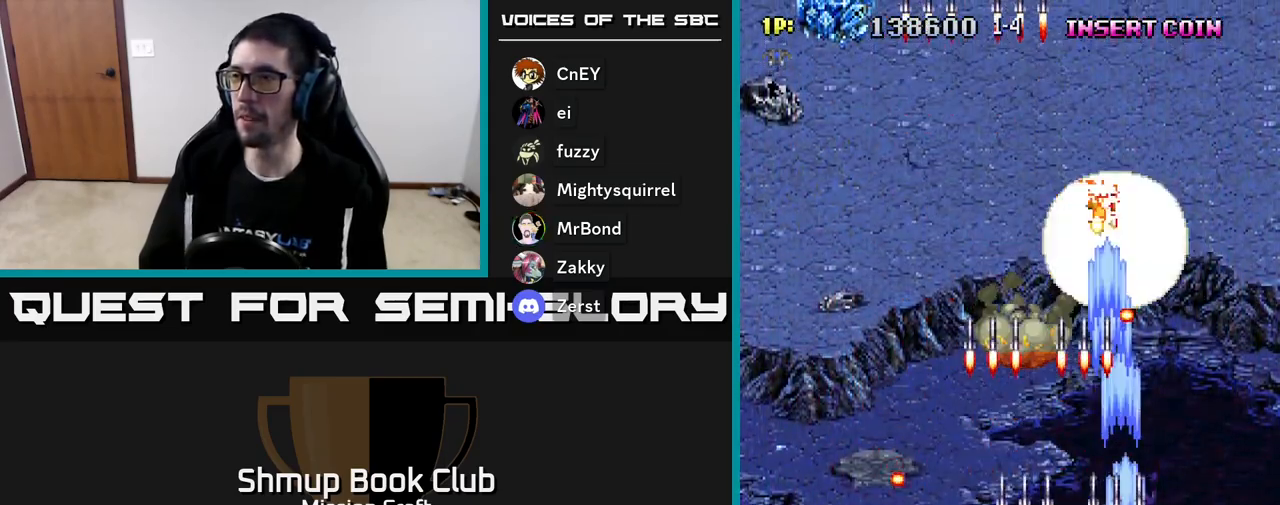
{"buttons": ["R2", "DPAD_UP", "DPAD_LEFT"], "left_stick": "center", "events": [[417, "DPAD_RIGHT", "up"], [433, "DPAD_UP", "down"], [483, "DPAD_LEFT", "down"]]}
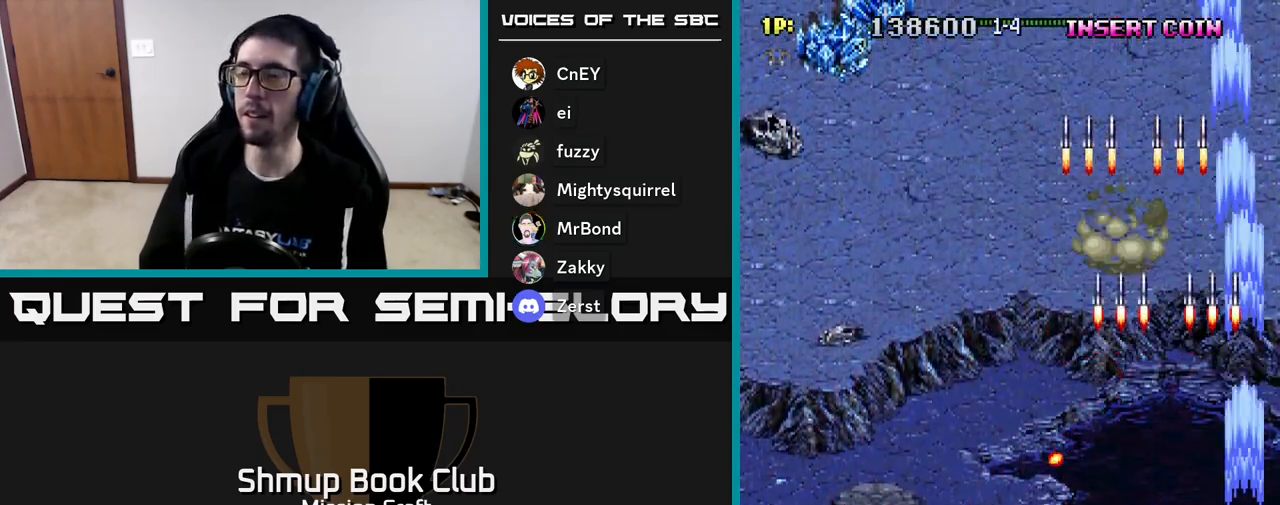
{"buttons": ["R2", "DPAD_LEFT"], "left_stick": "center", "events": [[317, "DPAD_UP", "up"]]}
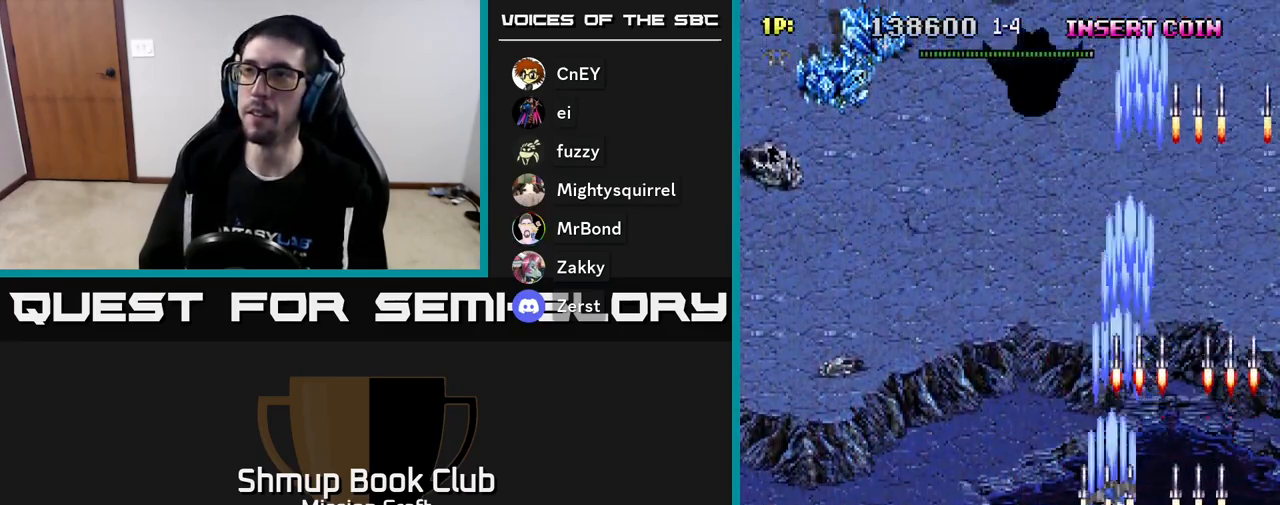
{"buttons": ["R2", "DPAD_UP"], "left_stick": "center", "events": [[50, "DPAD_UP", "down"], [450, "DPAD_LEFT", "up"]]}
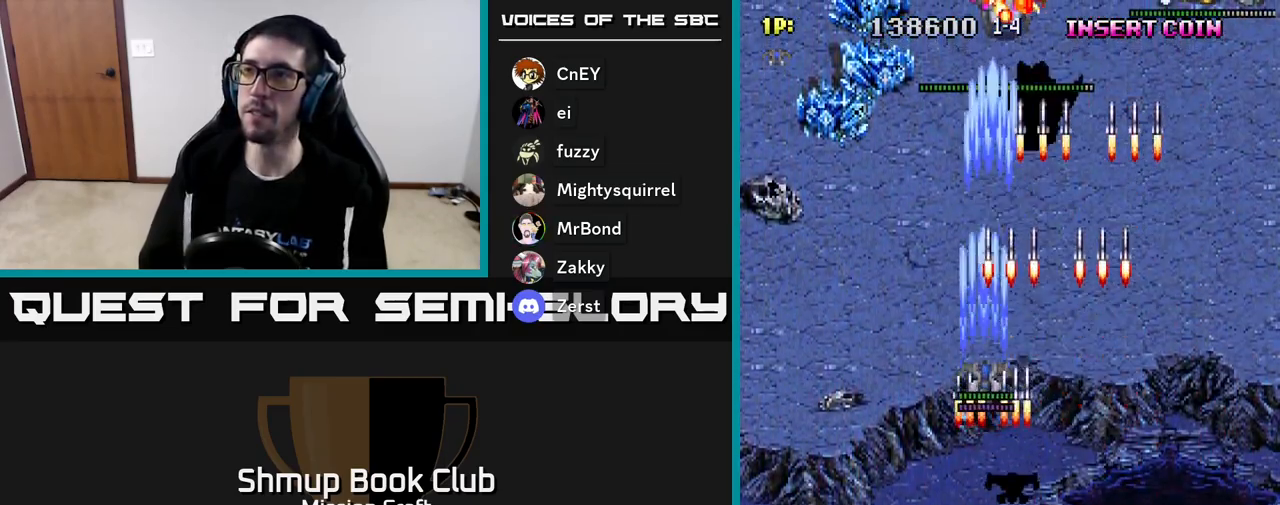
{"buttons": ["R2", "DPAD_DOWN"], "left_stick": "center", "events": [[367, "DPAD_UP", "up"], [383, "DPAD_DOWN", "down"]]}
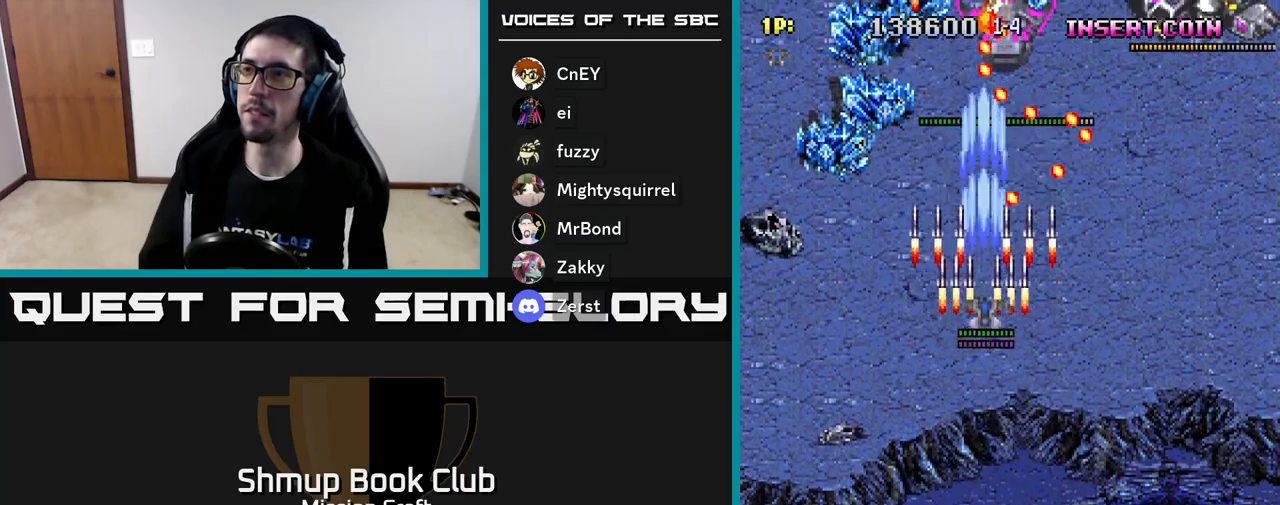
{"buttons": ["R2", "DPAD_DOWN"], "left_stick": "center", "events": []}
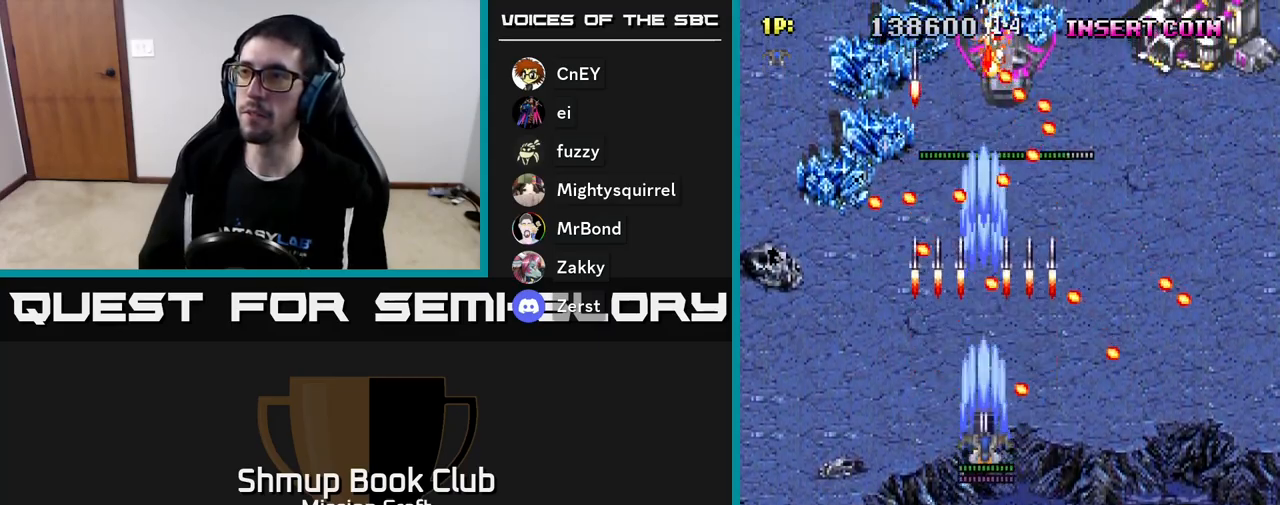
{"buttons": ["R2"], "left_stick": "center", "events": [[217, "DPAD_LEFT", "down"], [267, "DPAD_DOWN", "up"], [300, "DPAD_DOWN", "down"], [383, "DPAD_LEFT", "up"], [450, "DPAD_DOWN", "up"]]}
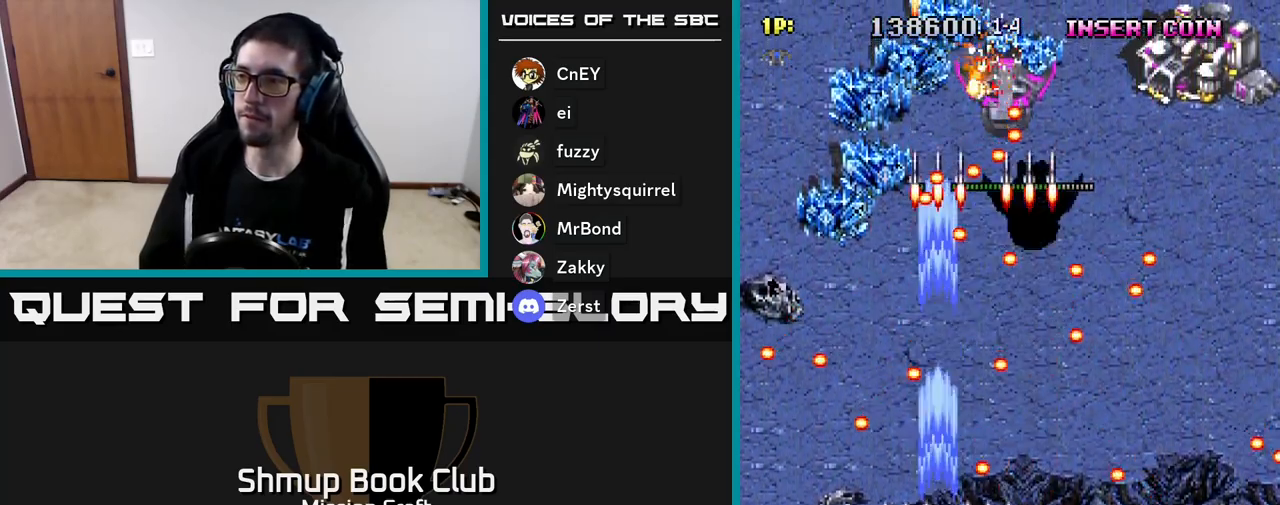
{"buttons": ["R2", "DPAD_RIGHT"], "left_stick": "center", "events": [[67, "DPAD_RIGHT", "down"], [117, "DPAD_DOWN", "down"], [433, "DPAD_DOWN", "up"]]}
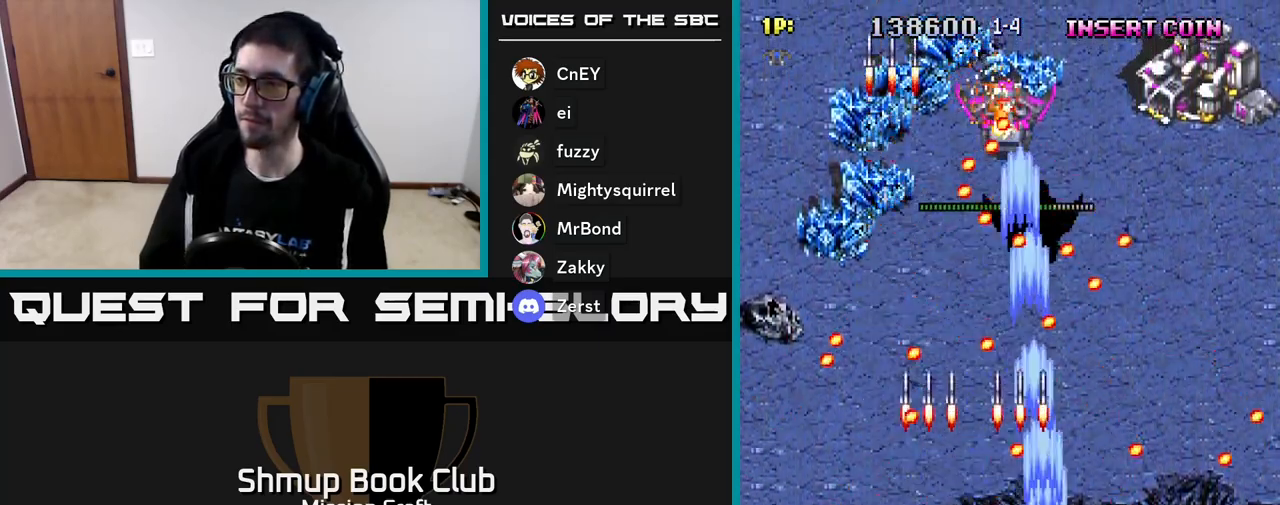
{"buttons": ["R2", "DPAD_UP"], "left_stick": "center", "events": [[33, "DPAD_RIGHT", "up"], [400, "DPAD_UP", "down"]]}
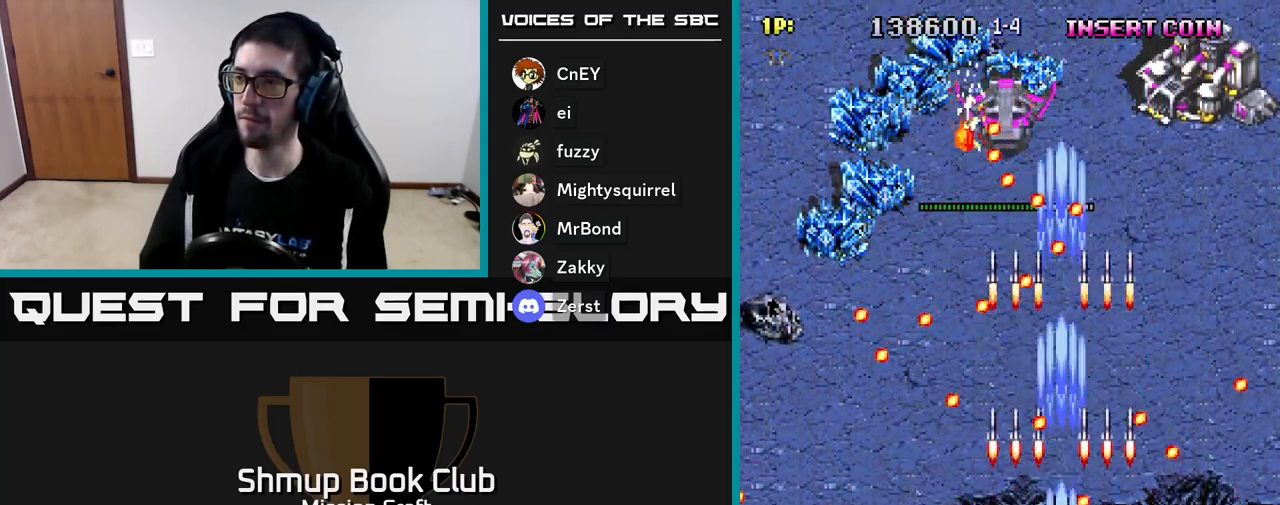
{"buttons": ["R2"], "left_stick": "center", "events": [[67, "DPAD_LEFT", "down"], [67, "DPAD_UP", "up"], [167, "DPAD_DOWN", "down"], [217, "DPAD_LEFT", "up"], [267, "DPAD_DOWN", "up"]]}
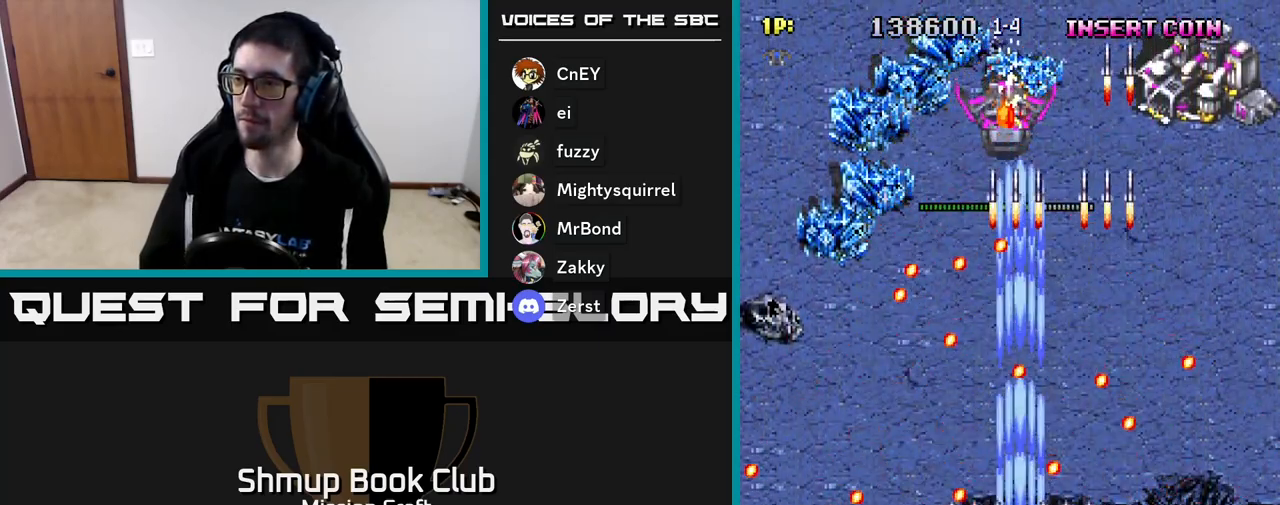
{"buttons": ["R2", "DPAD_LEFT"], "left_stick": "center", "events": [[433, "DPAD_LEFT", "down"]]}
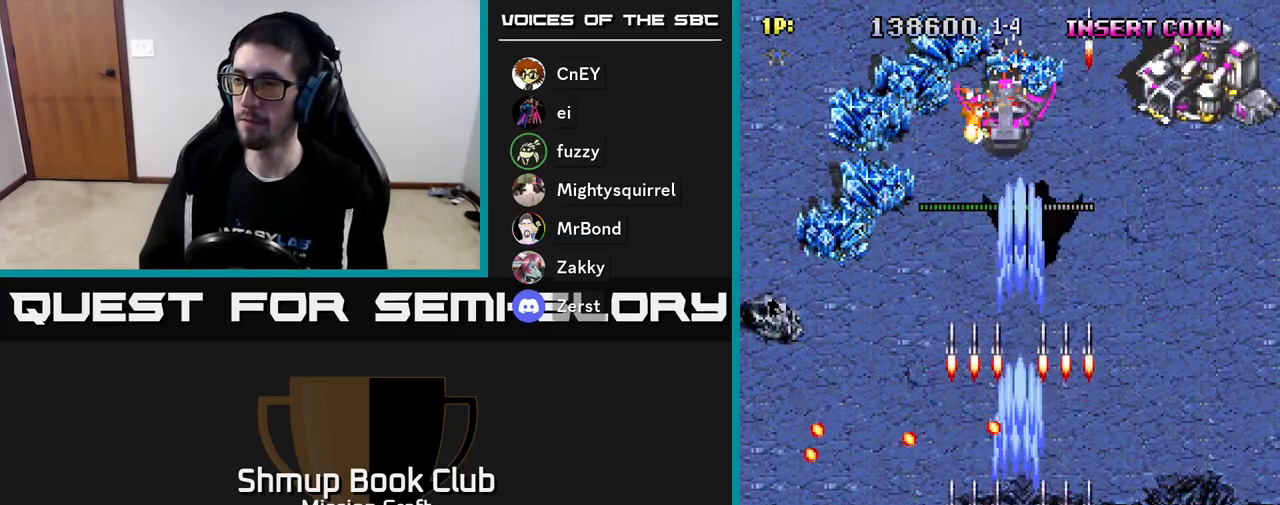
{"buttons": ["R2", "DPAD_RIGHT"], "left_stick": "center", "events": [[83, "DPAD_LEFT", "up"], [267, "DPAD_RIGHT", "down"]]}
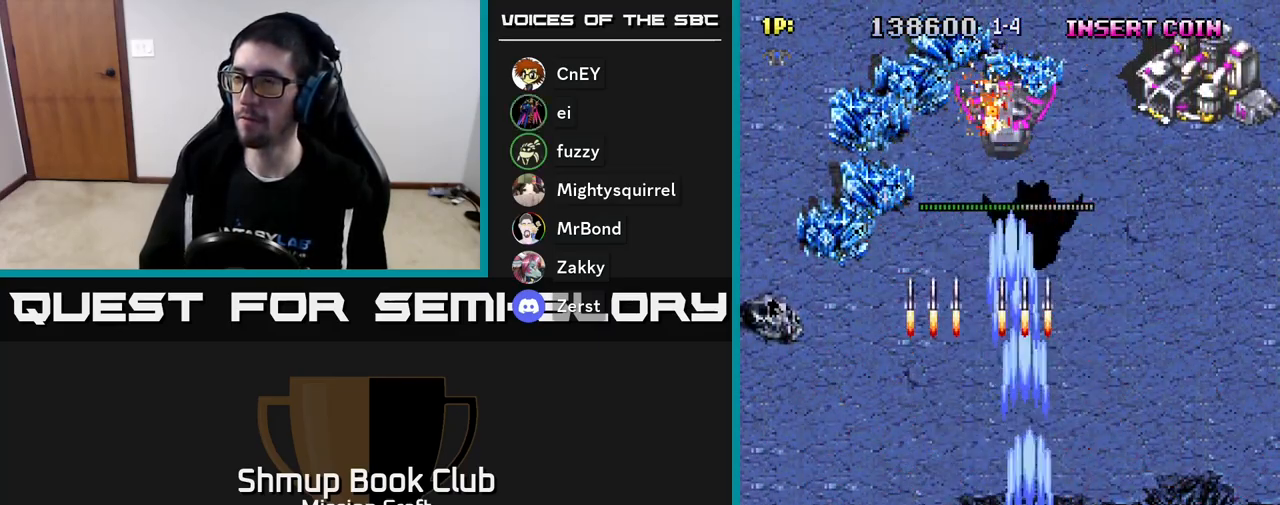
{"buttons": ["R2", "DPAD_UP", "DPAD_RIGHT"], "left_stick": "center", "events": [[217, "DPAD_UP", "down"]]}
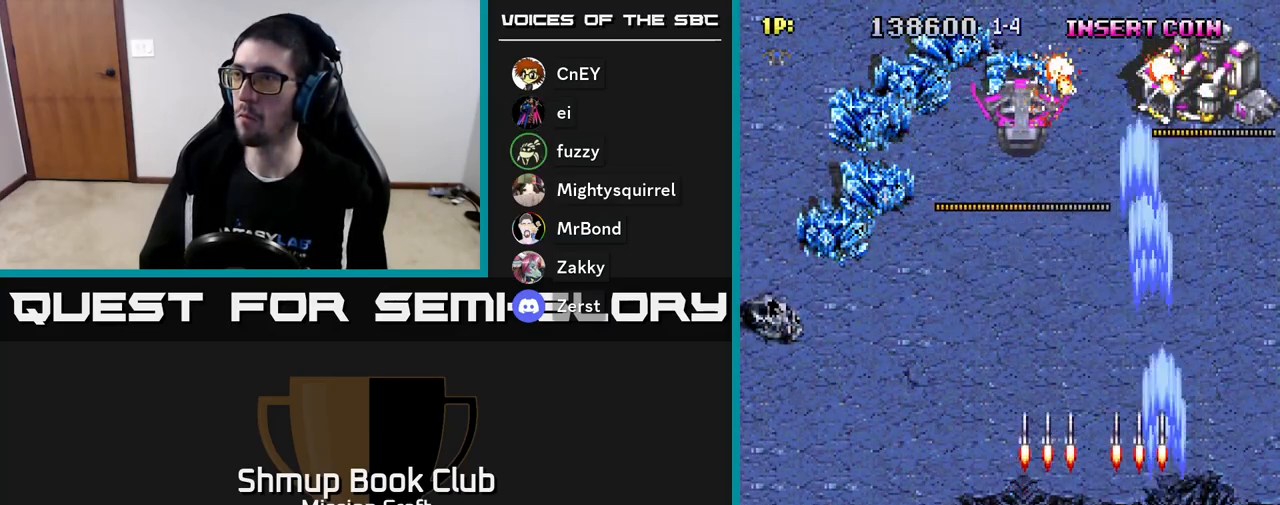
{"buttons": ["R2", "DPAD_UP"], "left_stick": "center", "events": [[50, "DPAD_UP", "up"], [83, "DPAD_RIGHT", "up"], [100, "DPAD_DOWN", "down"], [233, "DPAD_LEFT", "down"], [283, "DPAD_DOWN", "up"], [350, "DPAD_UP", "down"], [383, "DPAD_LEFT", "up"]]}